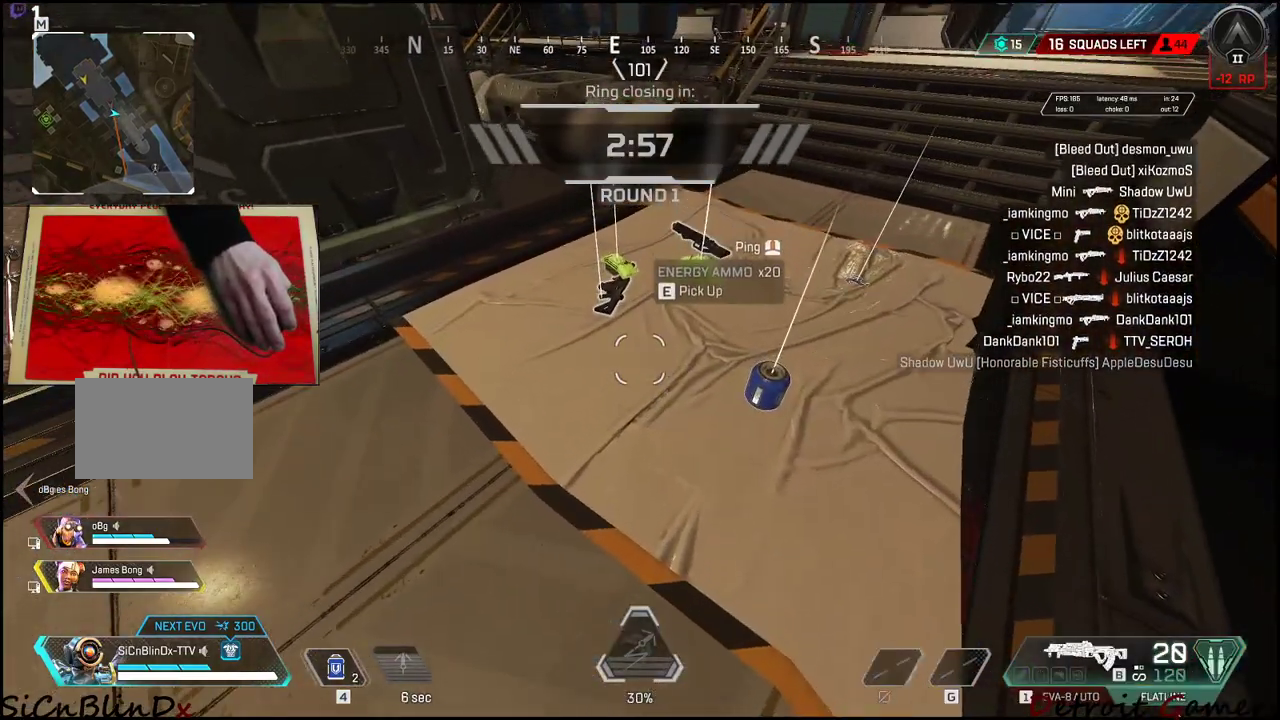
Gameplay with keyboard and mouse; each line is a JSON object with the keys held at the frame after it. "events" lists presses ("down") and releases ("up") of "1", "2", "3", "4", "5", "a", "alt", "c", "caps_lock", "ctrl", "d", "e", "f", "g", "q", "r", "s", "shift", "space", "t", "tab", "v", "w", "x" and "z" between this image and that frame as [ms after this image, input, new state], when the widget could be followed in between. No other keys are recorded. Mouse buttons are not recorded. Not read: mouse_move.
{"keys": ["e"], "events": [[50, "w", "down"], [133, "e", "up"], [316, "e", "down"], [366, "w", "up"]]}
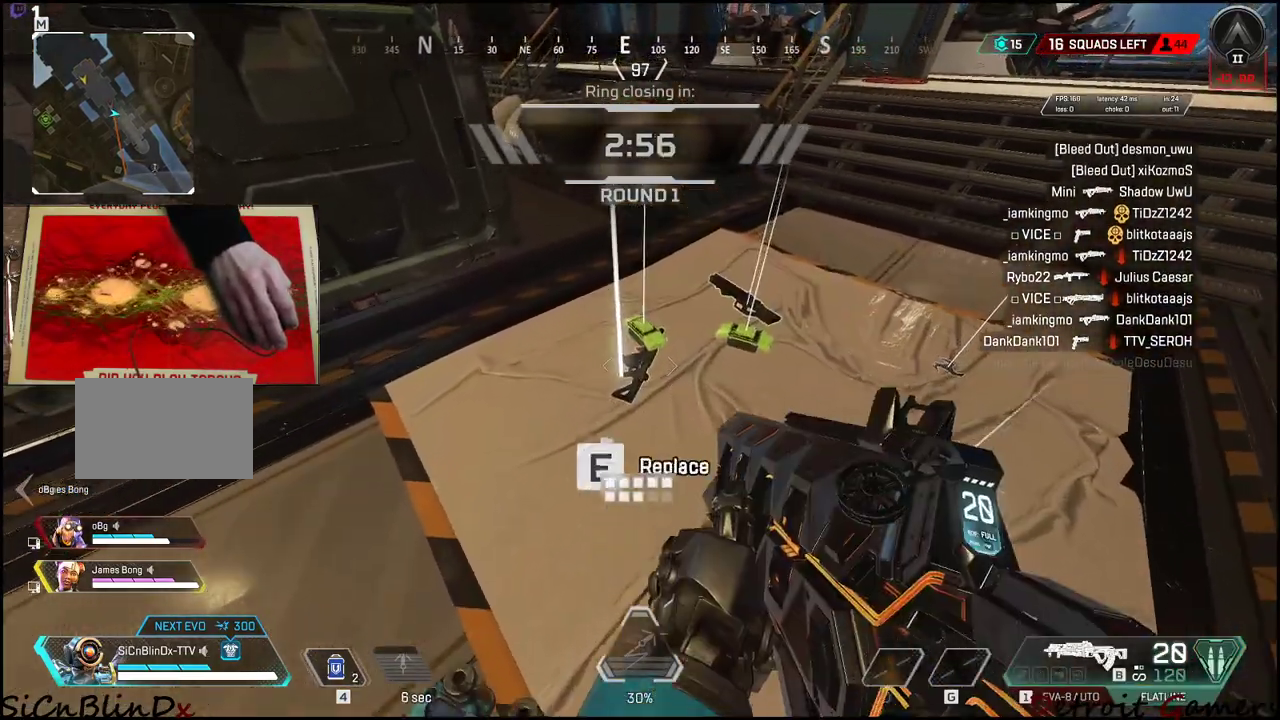
{"keys": [], "events": [[250, "a", "down"], [250, "w", "down"], [333, "e", "up"], [483, "a", "up"], [483, "w", "up"]]}
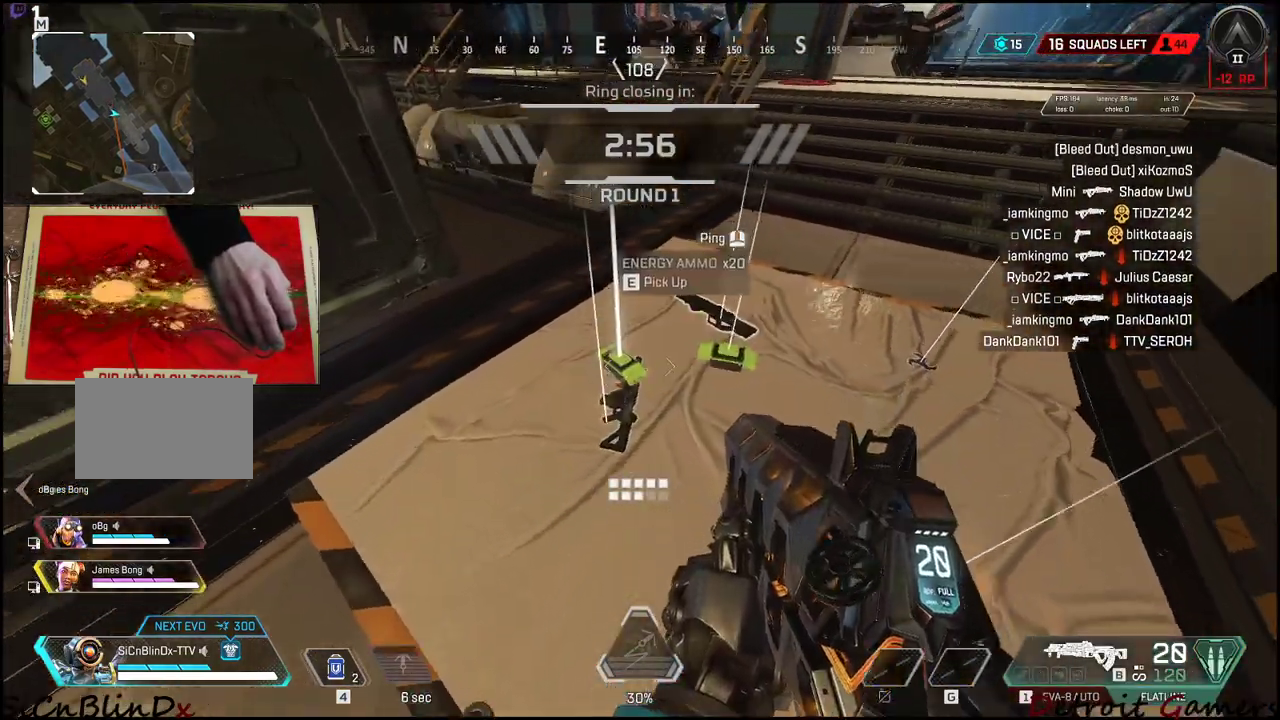
{"keys": [], "events": [[116, "e", "down"], [450, "a", "down"], [500, "a", "up"], [500, "e", "up"]]}
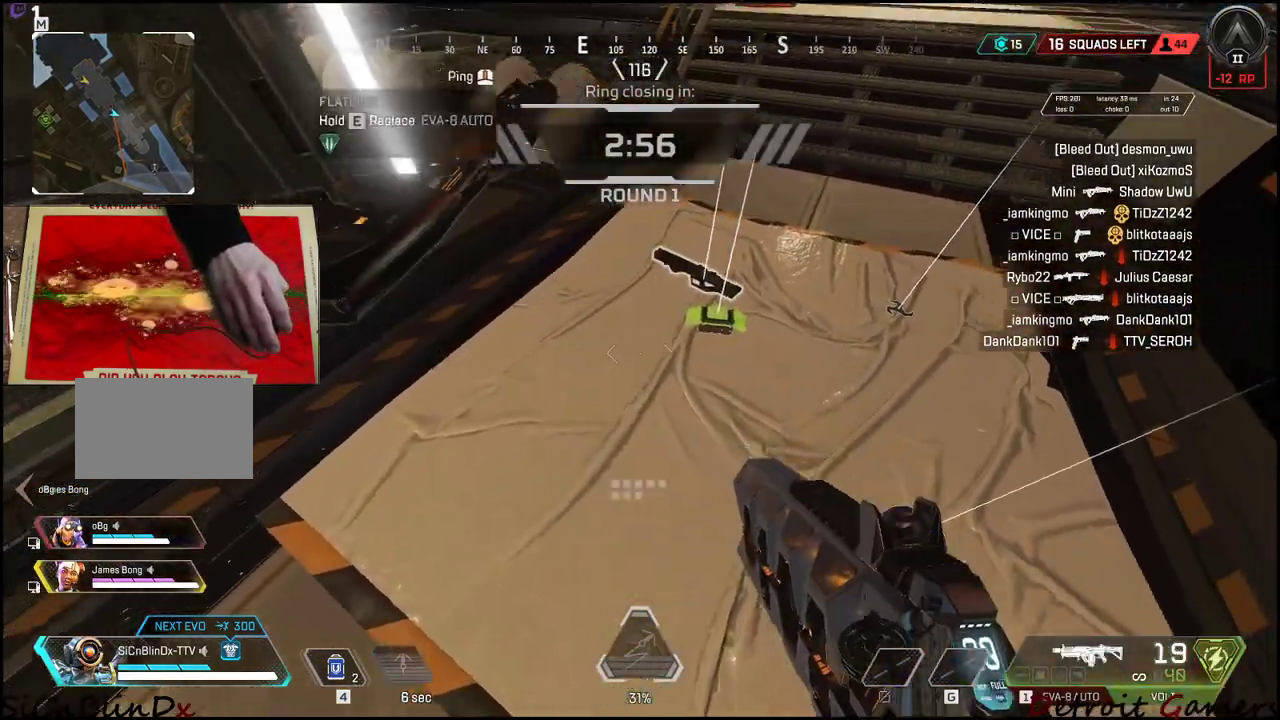
{"keys": ["e"], "events": [[366, "e", "down"]]}
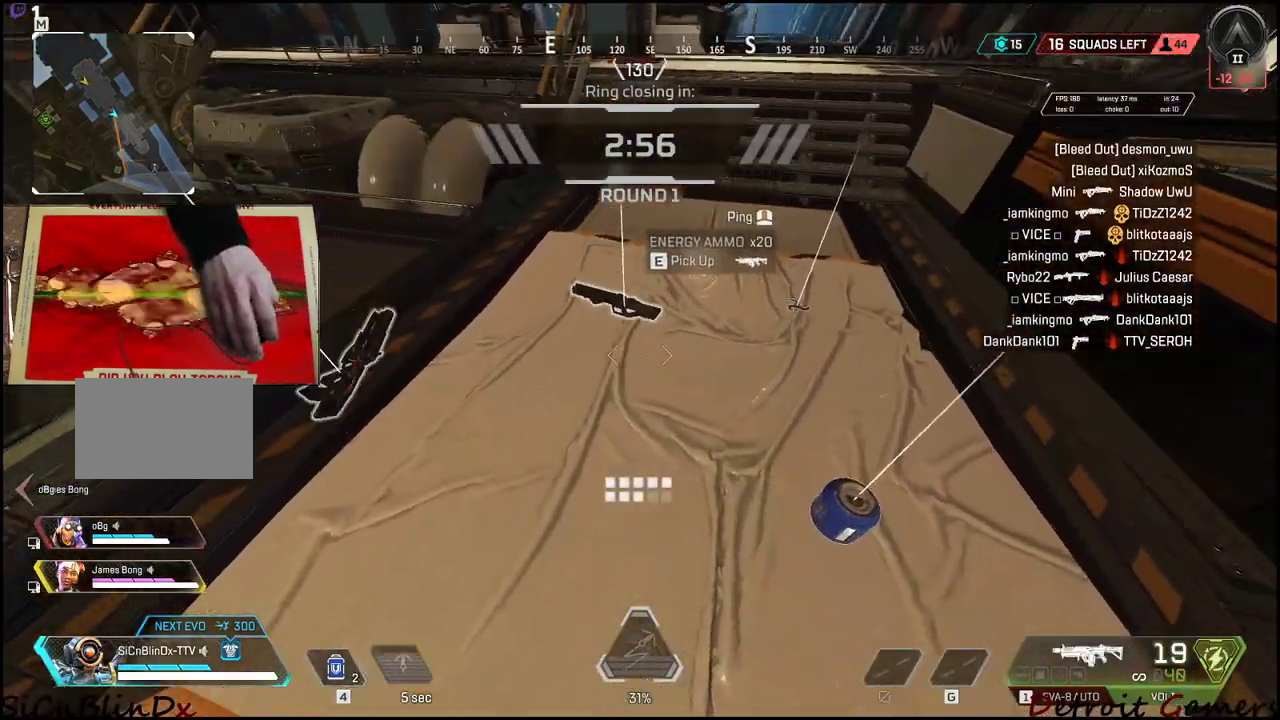
{"keys": ["e", "w"], "events": [[66, "e", "up"], [66, "w", "down"], [483, "e", "down"]]}
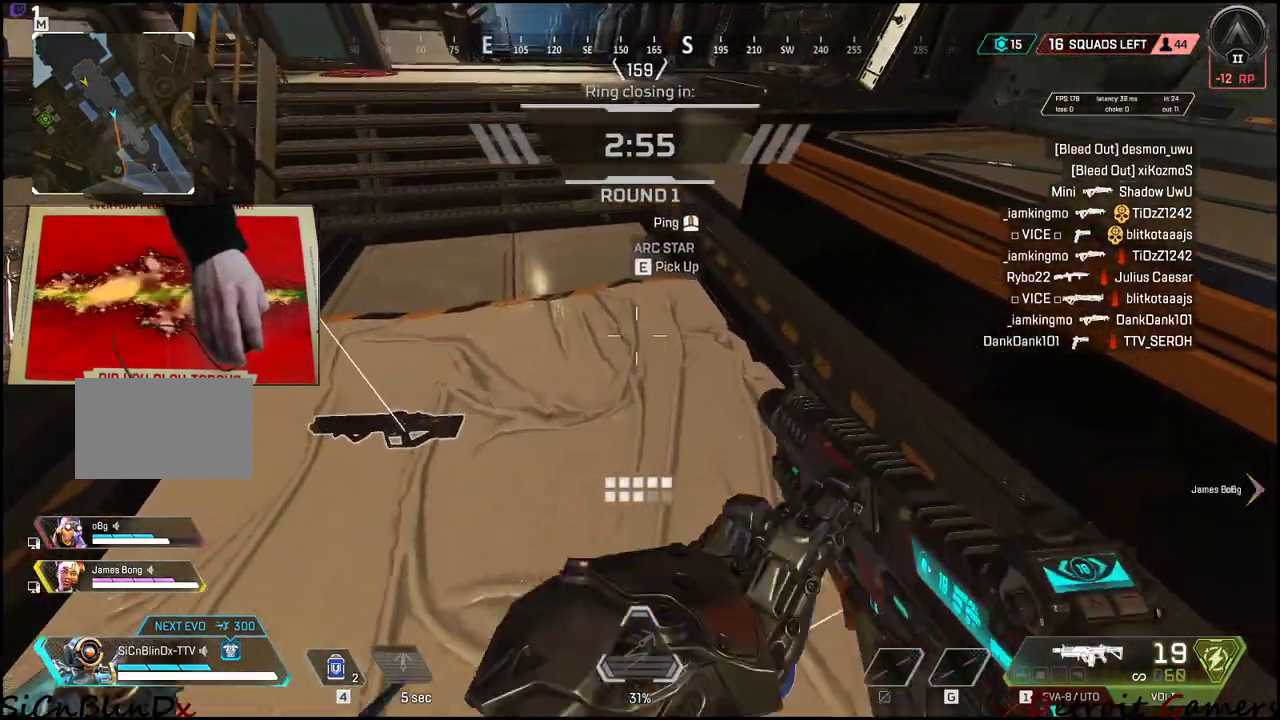
{"keys": ["a"], "events": [[66, "w", "up"], [166, "a", "down"], [166, "e", "up"]]}
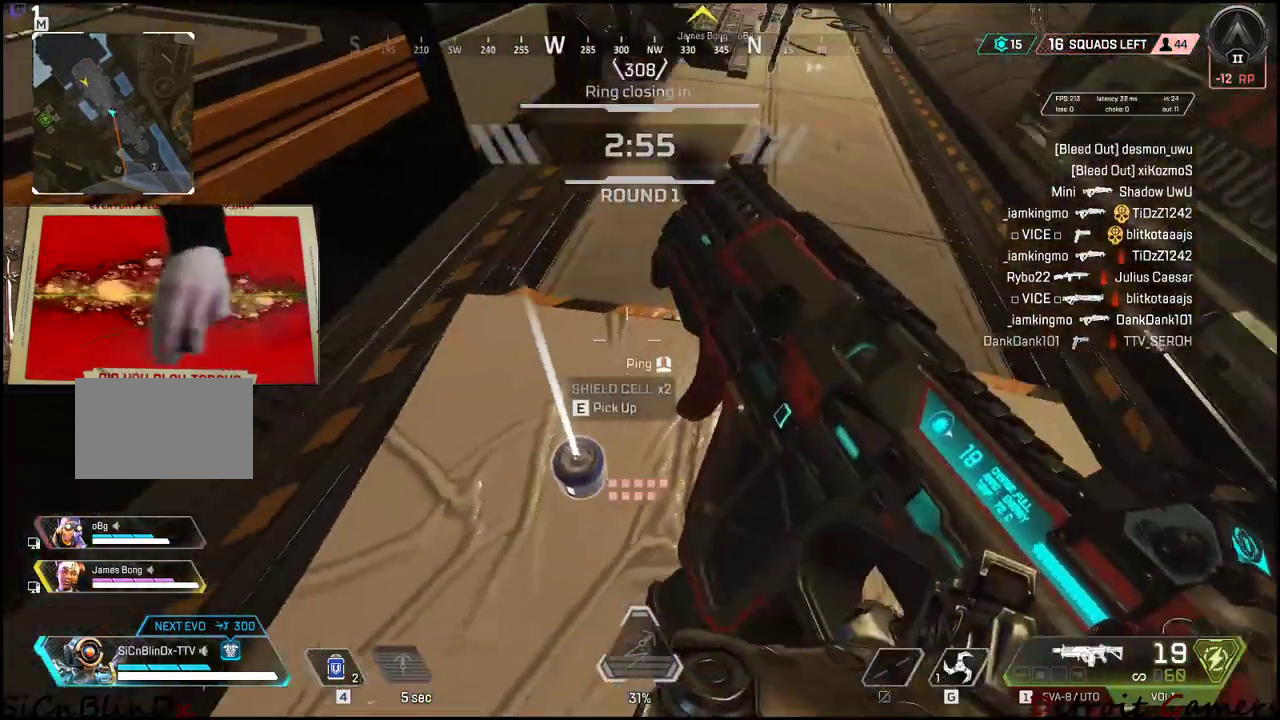
{"keys": ["a"], "events": [[83, "e", "down"], [233, "e", "up"]]}
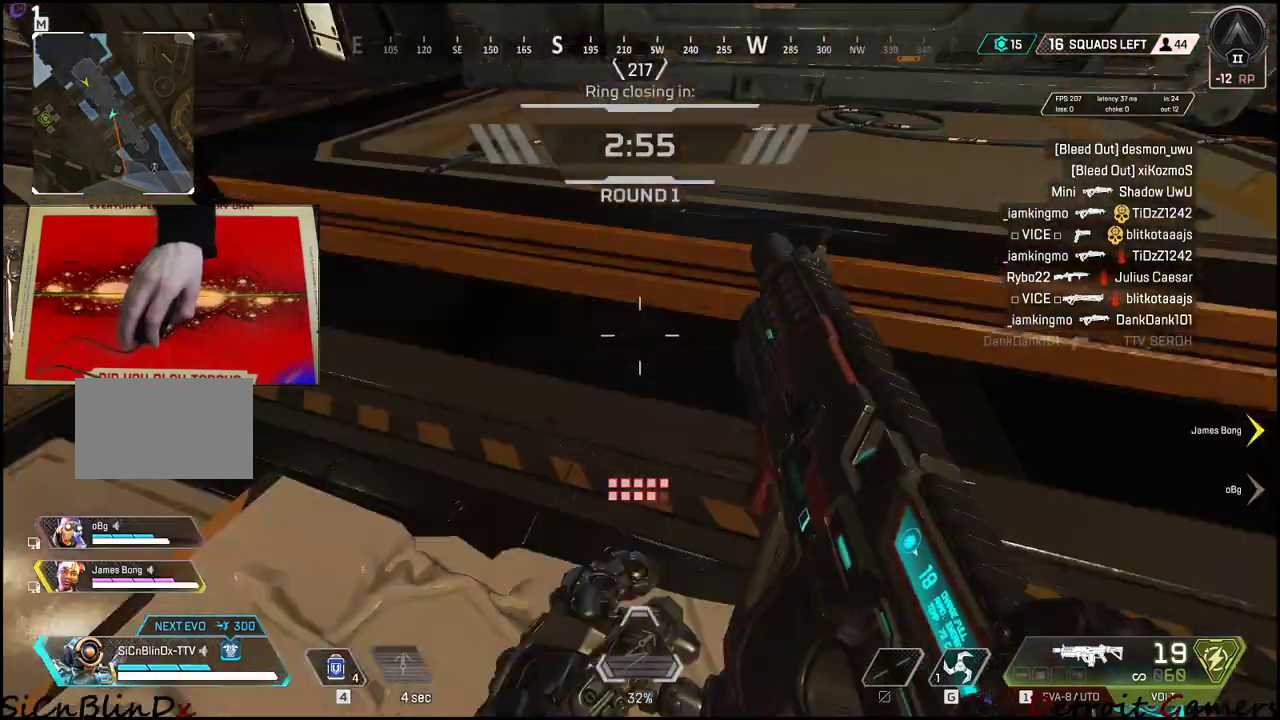
{"keys": ["shift", "space", "w"], "events": [[16, "w", "down"], [50, "shift", "down"], [200, "a", "up"], [433, "space", "down"]]}
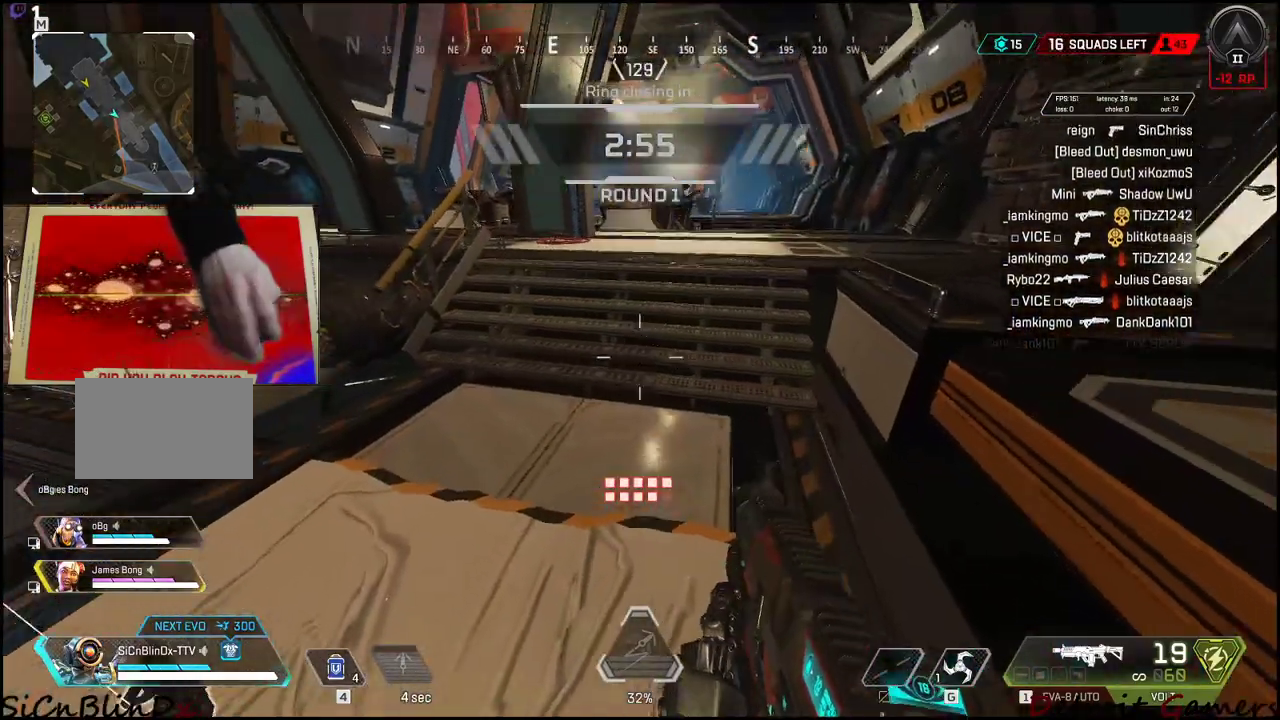
{"keys": ["shift", "w"], "events": [[333, "space", "up"]]}
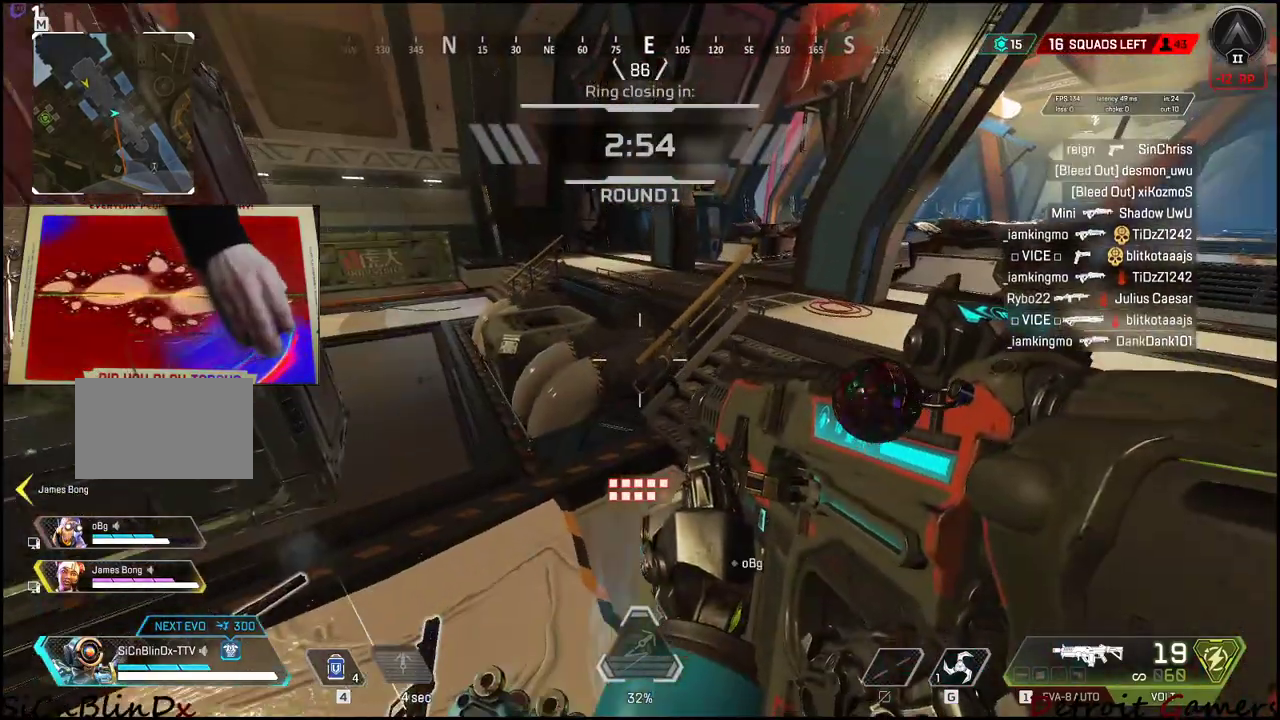
{"keys": ["shift", "w"], "events": []}
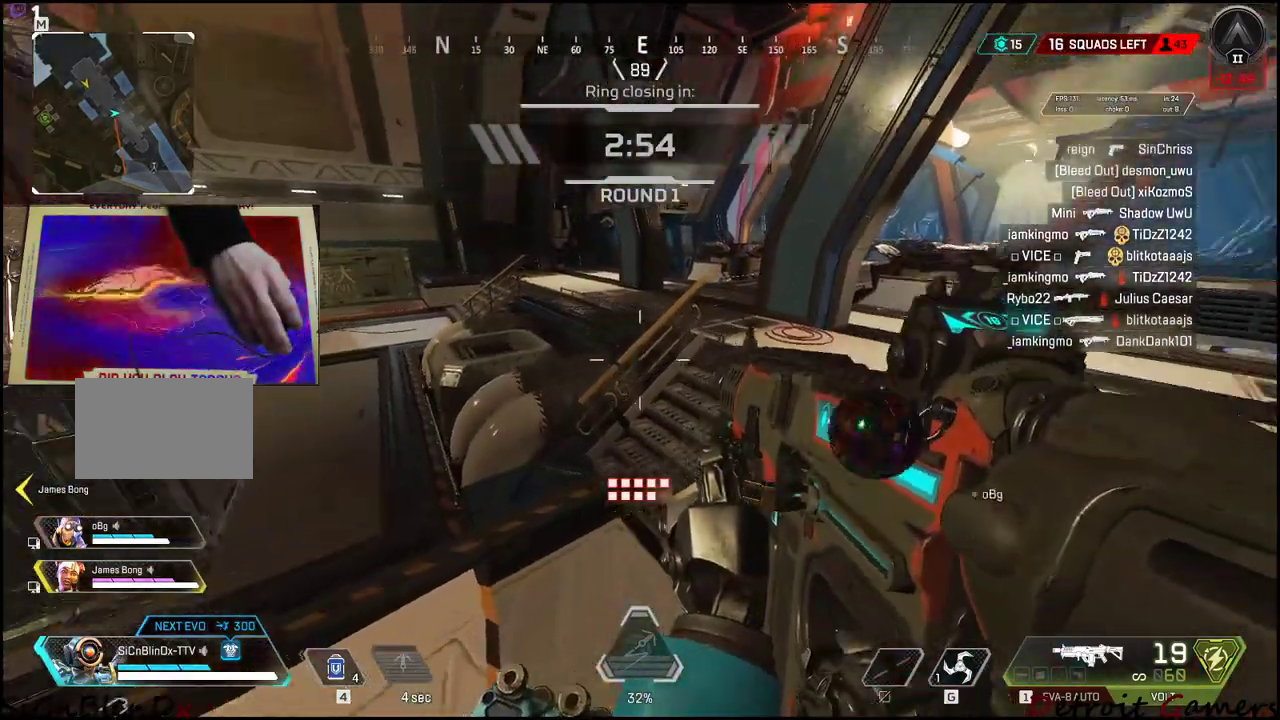
{"keys": ["shift", "w"], "events": []}
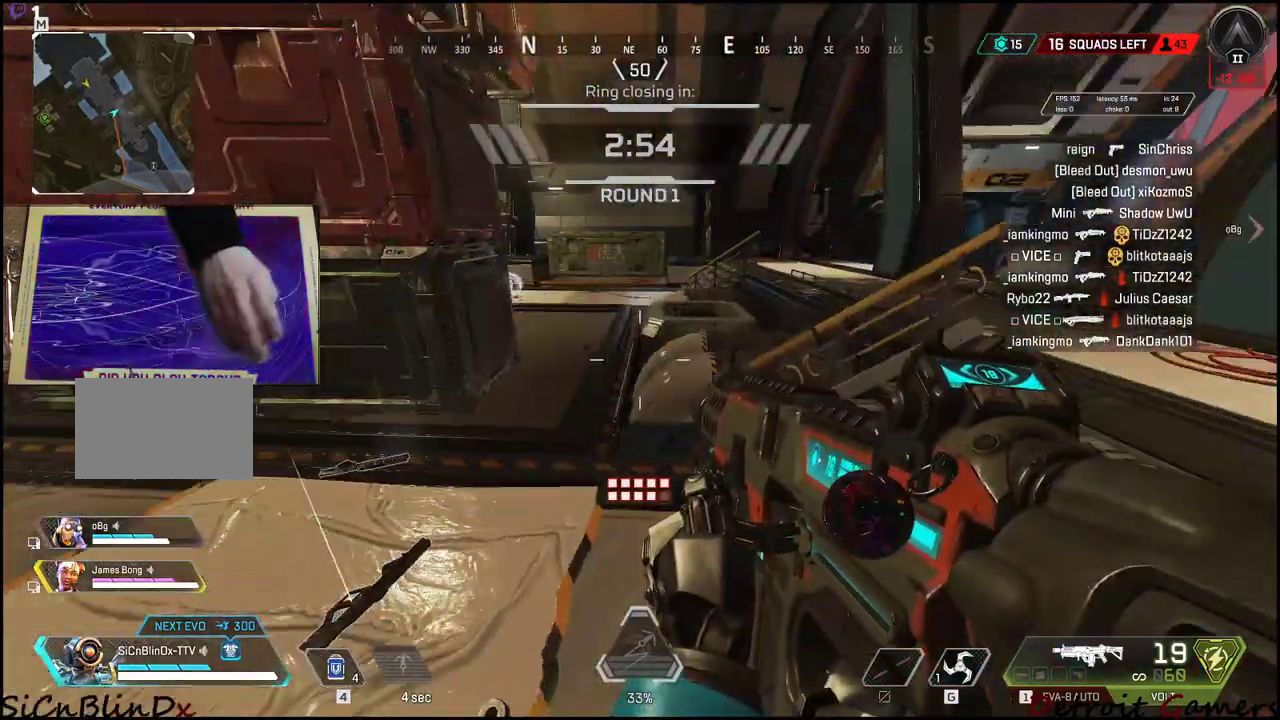
{"keys": ["tab", "w"], "events": [[316, "shift", "up"], [400, "tab", "down"]]}
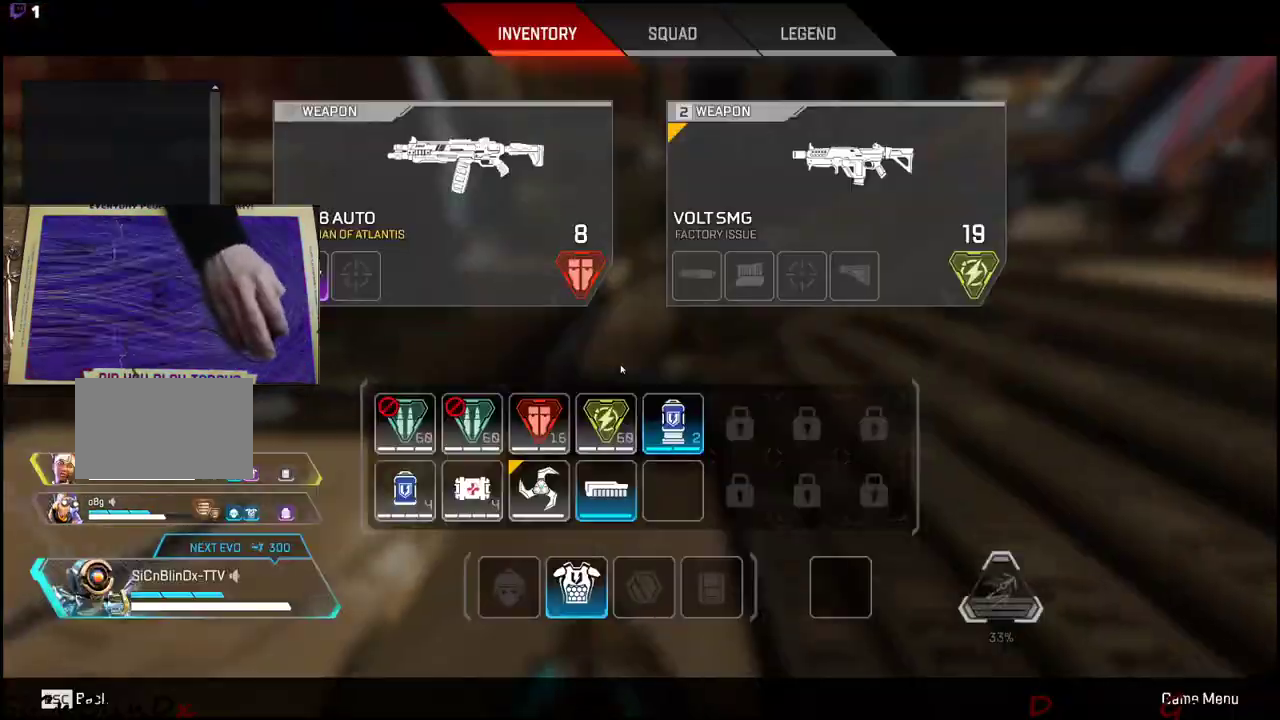
{"keys": ["d"], "events": [[50, "tab", "up"], [183, "d", "down"], [266, "w", "up"]]}
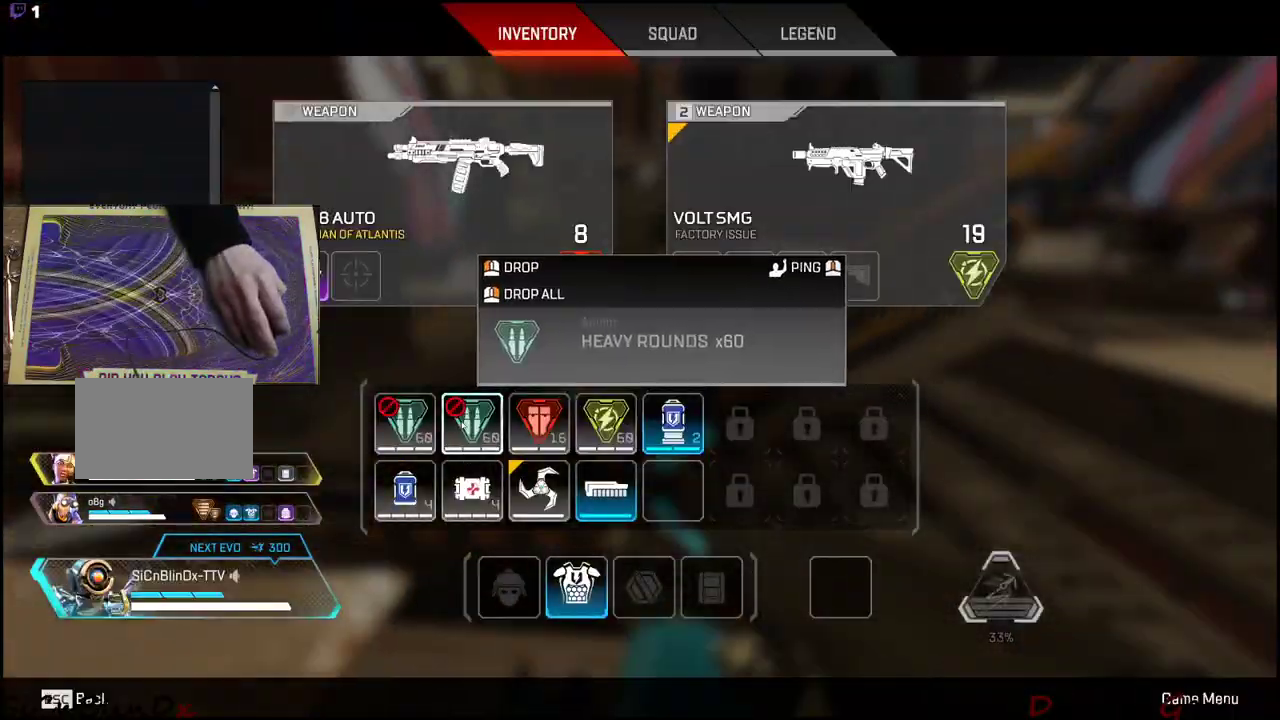
{"keys": ["d"], "events": []}
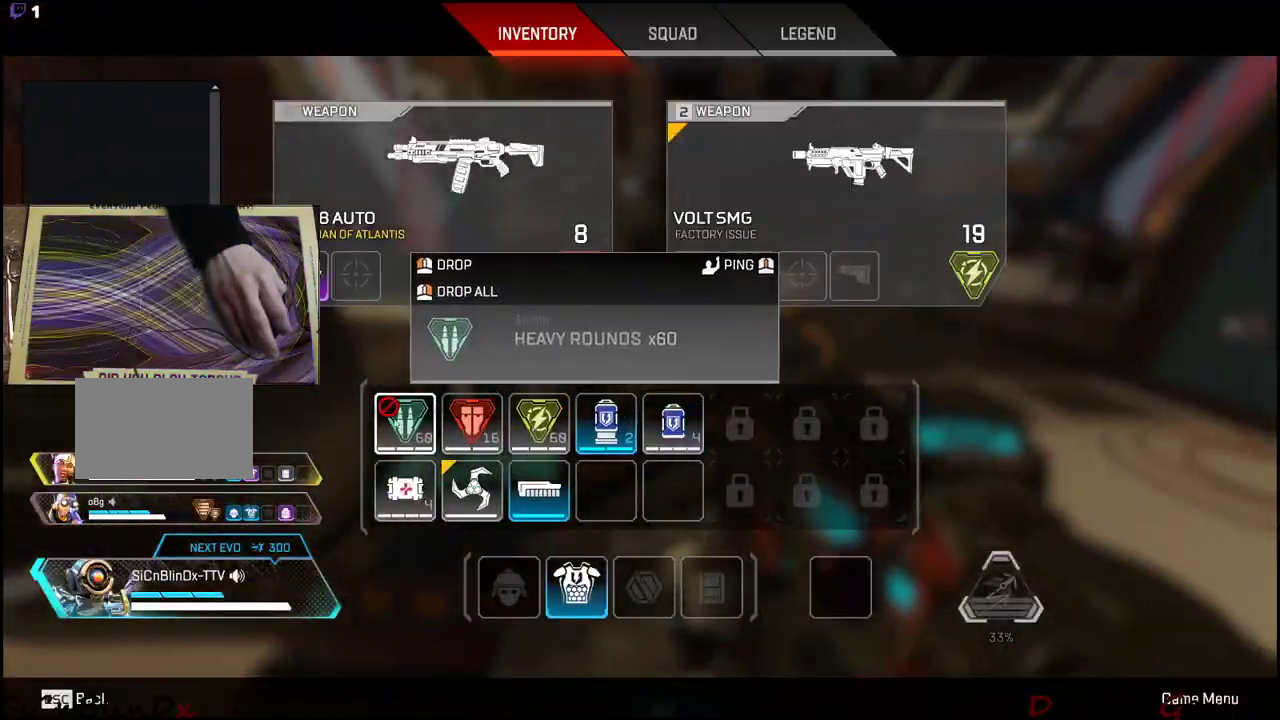
{"keys": ["d"], "events": [[166, "tab", "down"], [300, "tab", "up"]]}
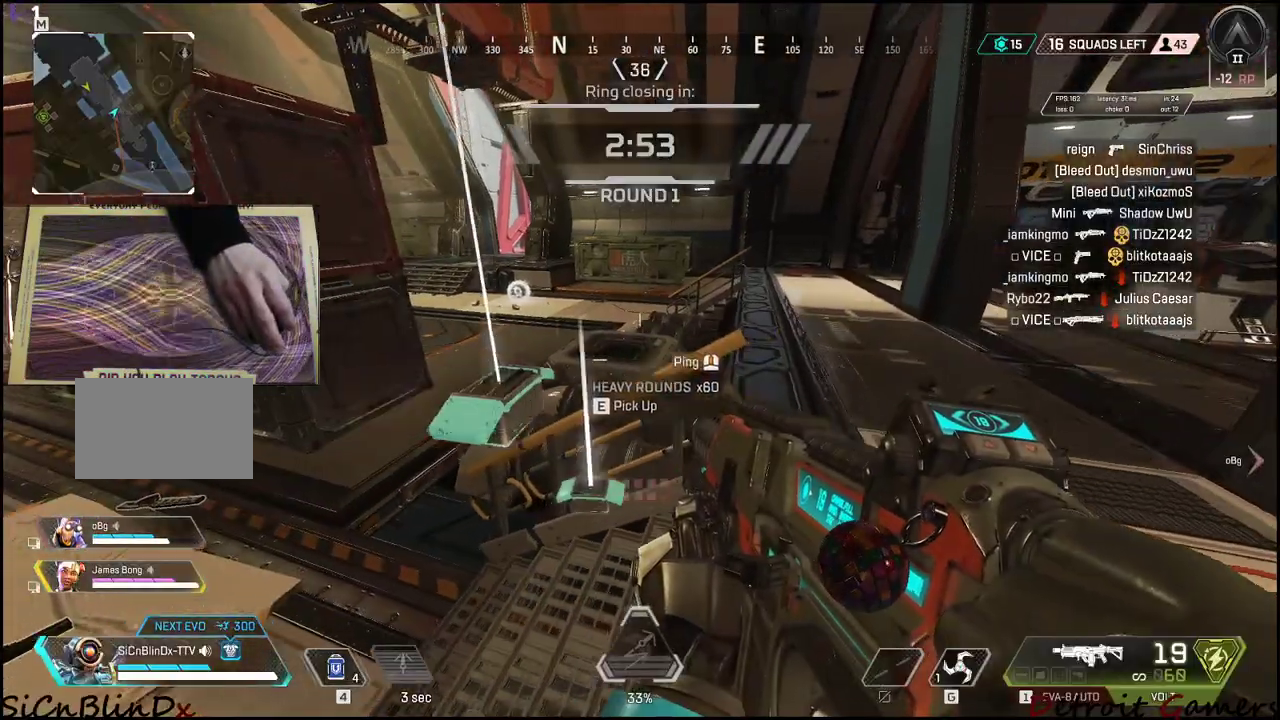
{"keys": ["d"], "events": []}
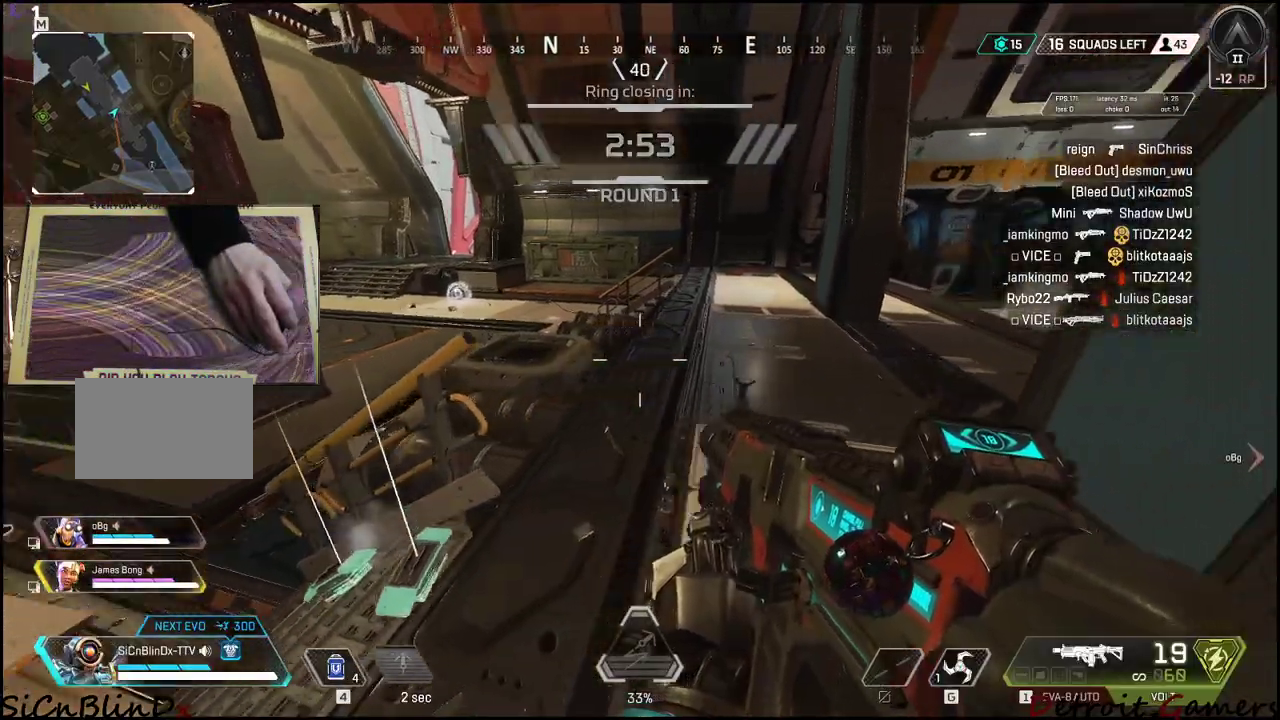
{"keys": ["d"], "events": [[383, "d", "up"], [433, "d", "down"]]}
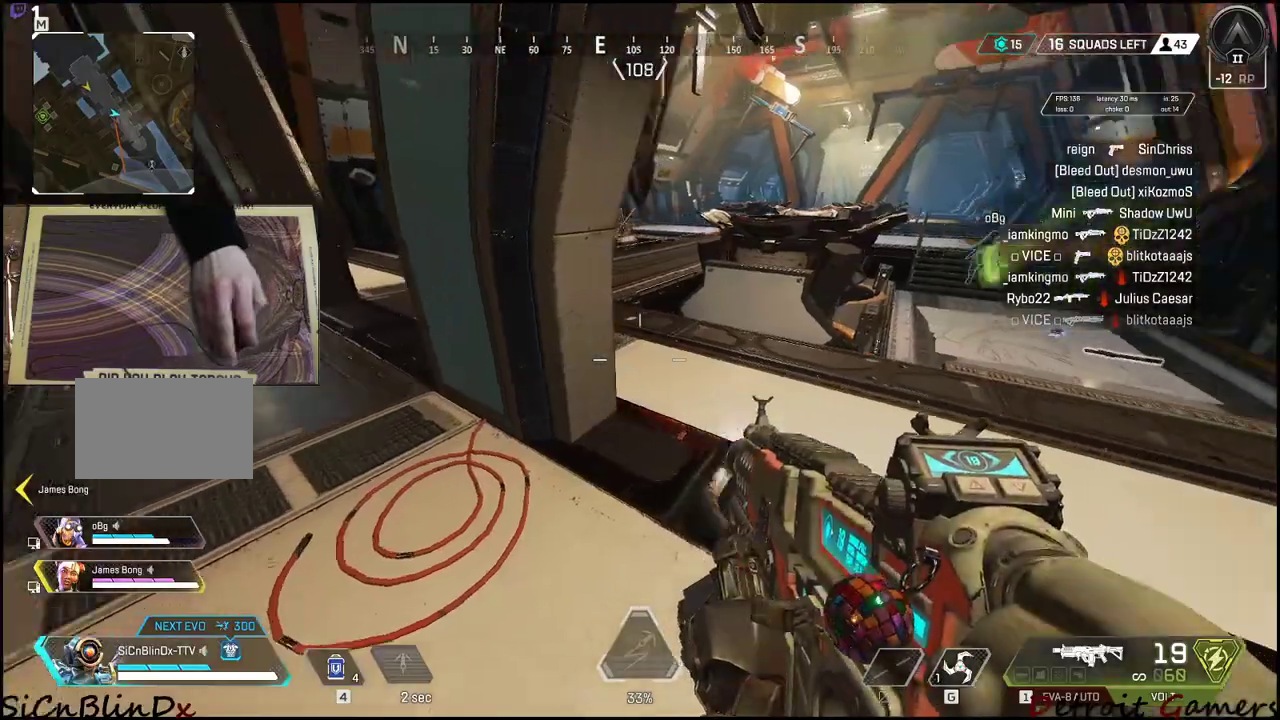
{"keys": ["w"], "events": [[66, "w", "down"], [166, "d", "up"]]}
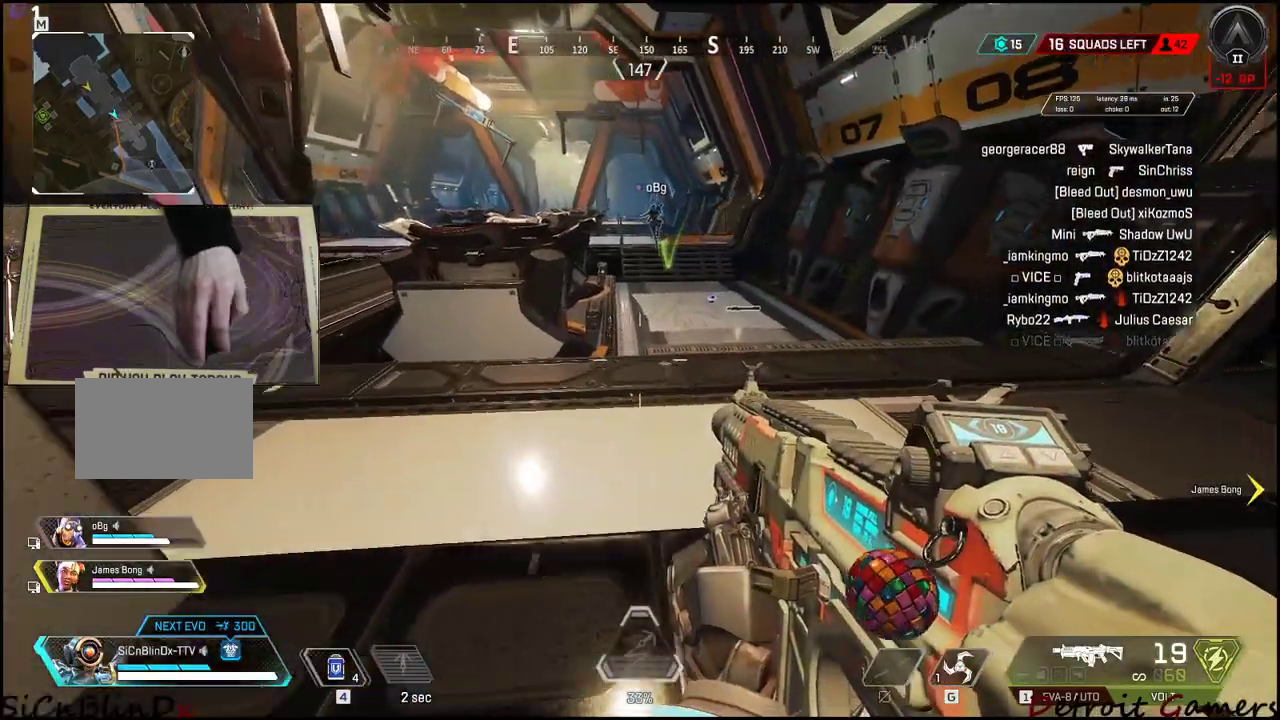
{"keys": ["w"], "events": []}
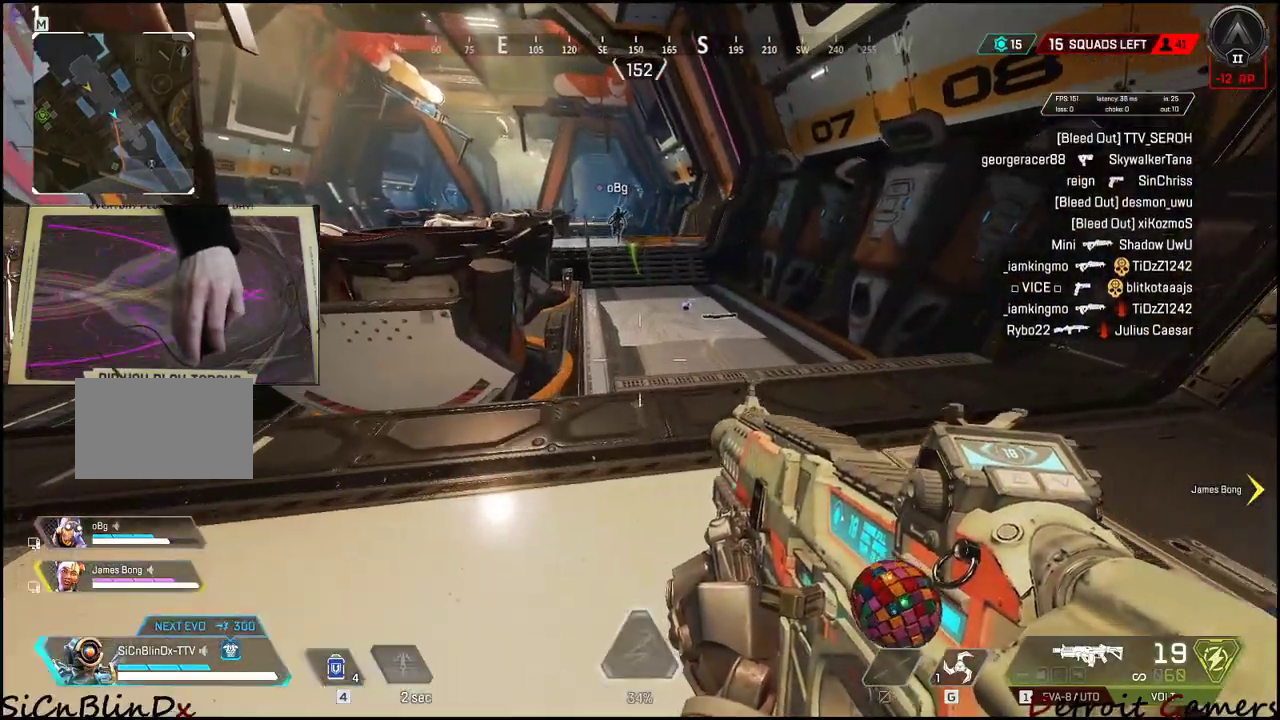
{"keys": ["shift", "w"], "events": [[66, "shift", "down"]]}
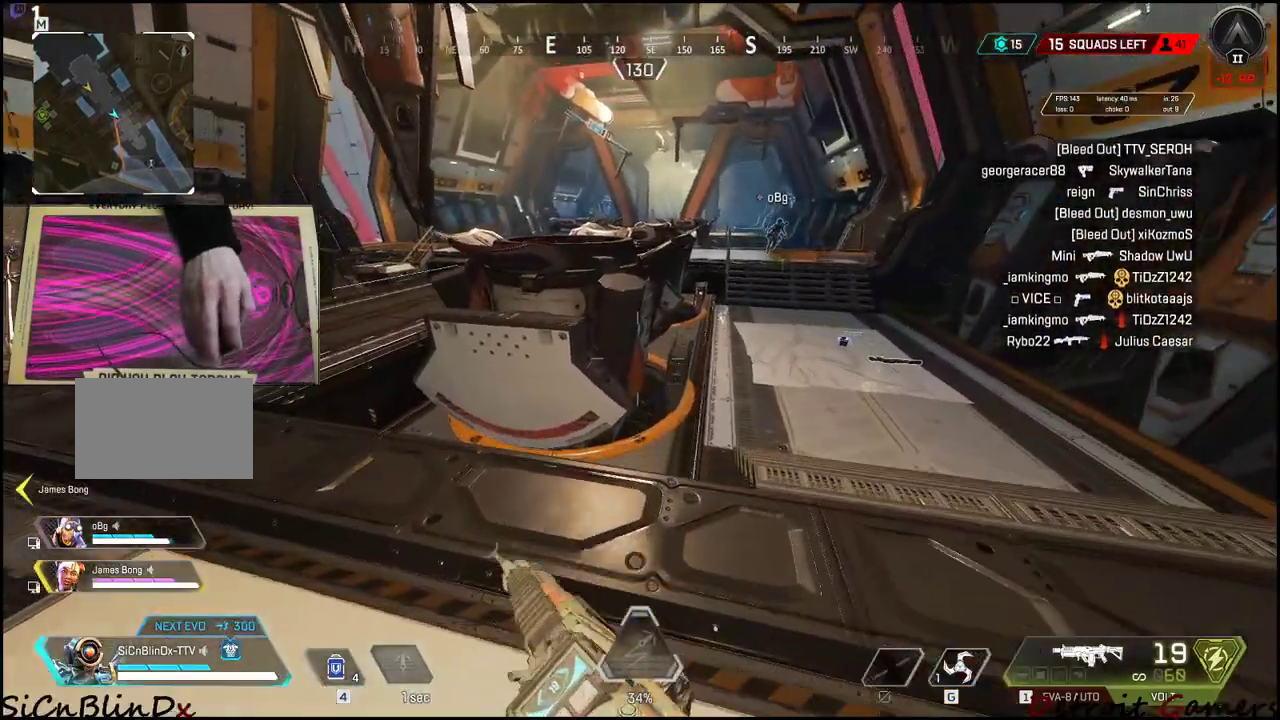
{"keys": ["shift", "space", "w"], "events": [[166, "space", "down"]]}
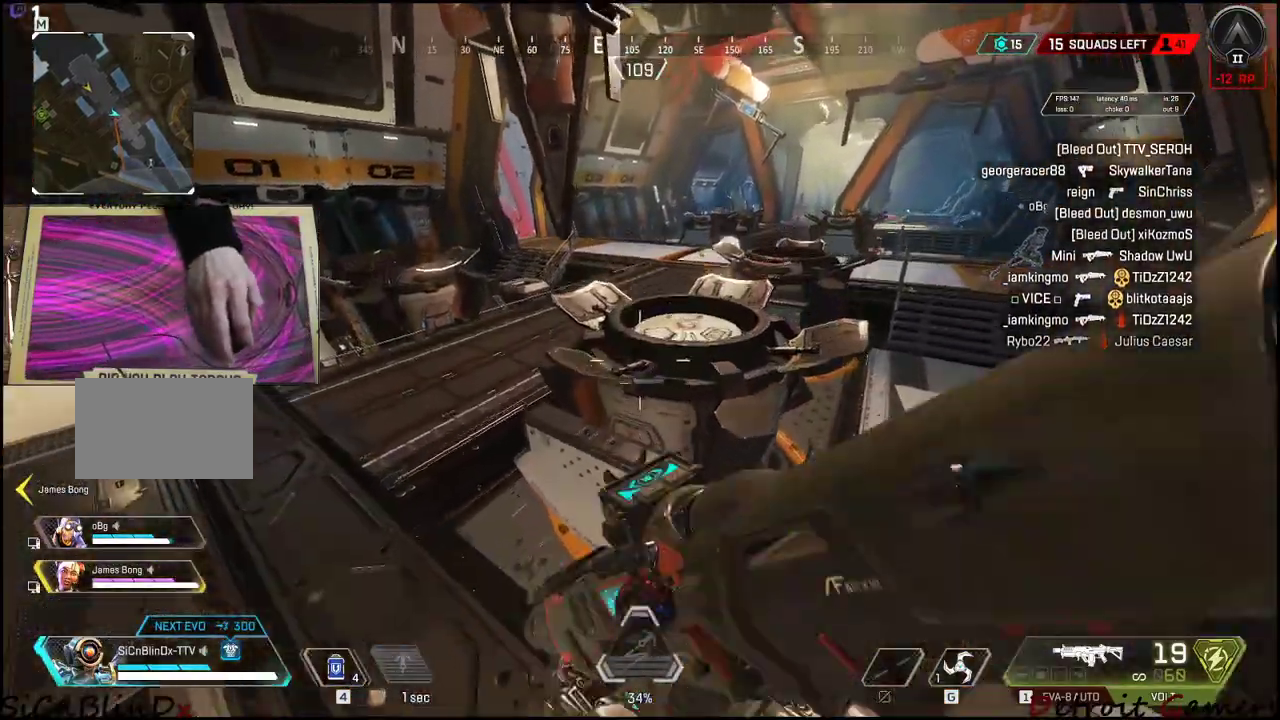
{"keys": ["shift", "w"], "events": [[316, "space", "up"]]}
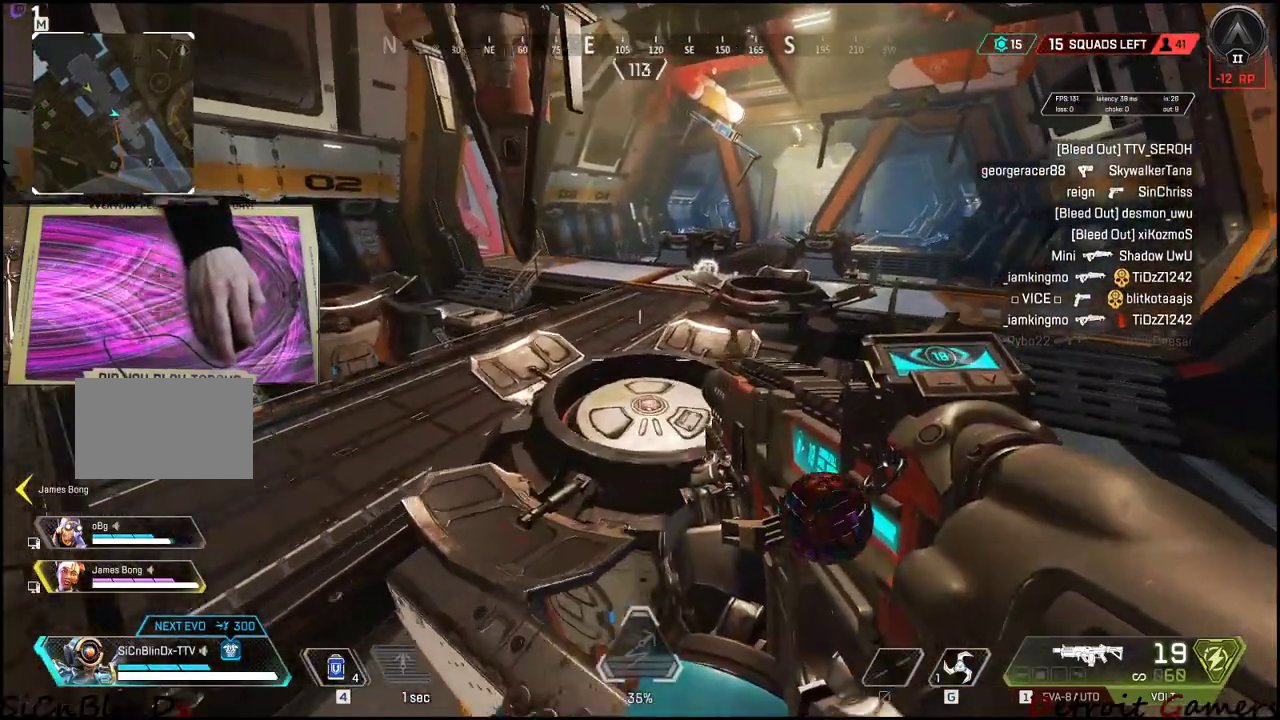
{"keys": ["shift", "w"], "events": [[250, "c", "down"], [333, "c", "up"]]}
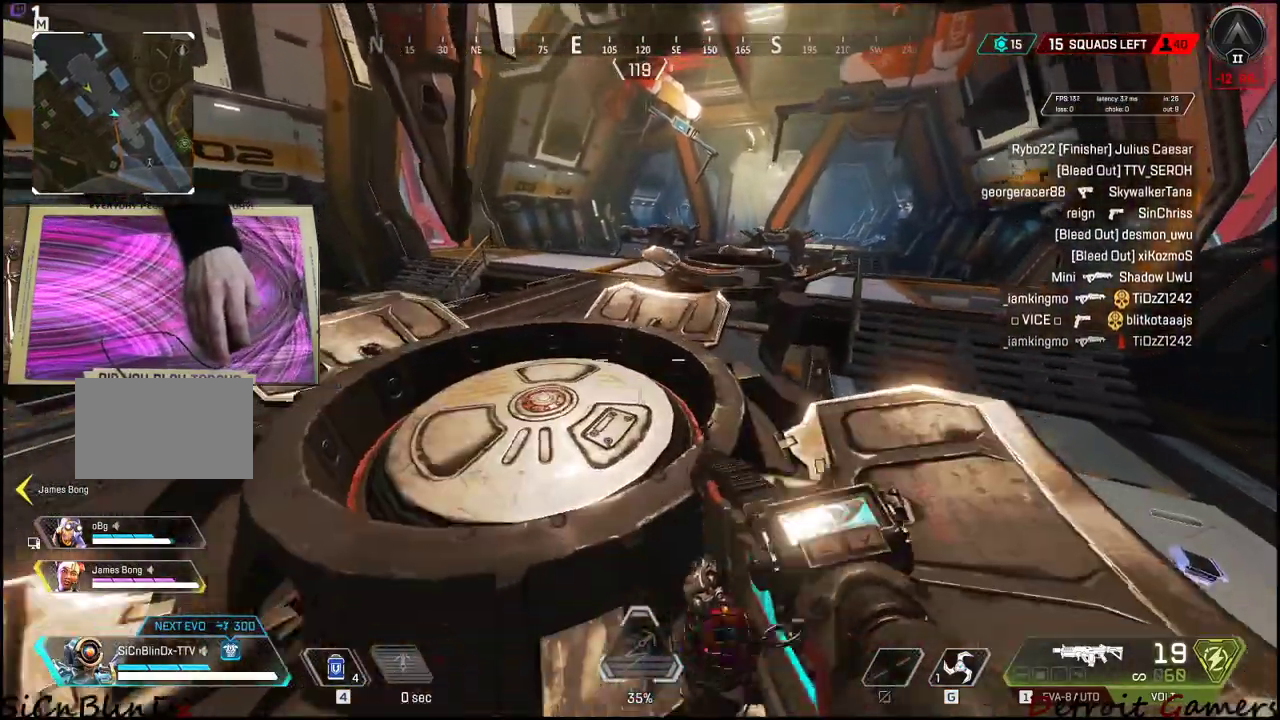
{"keys": ["shift", "space", "w"], "events": [[450, "space", "down"]]}
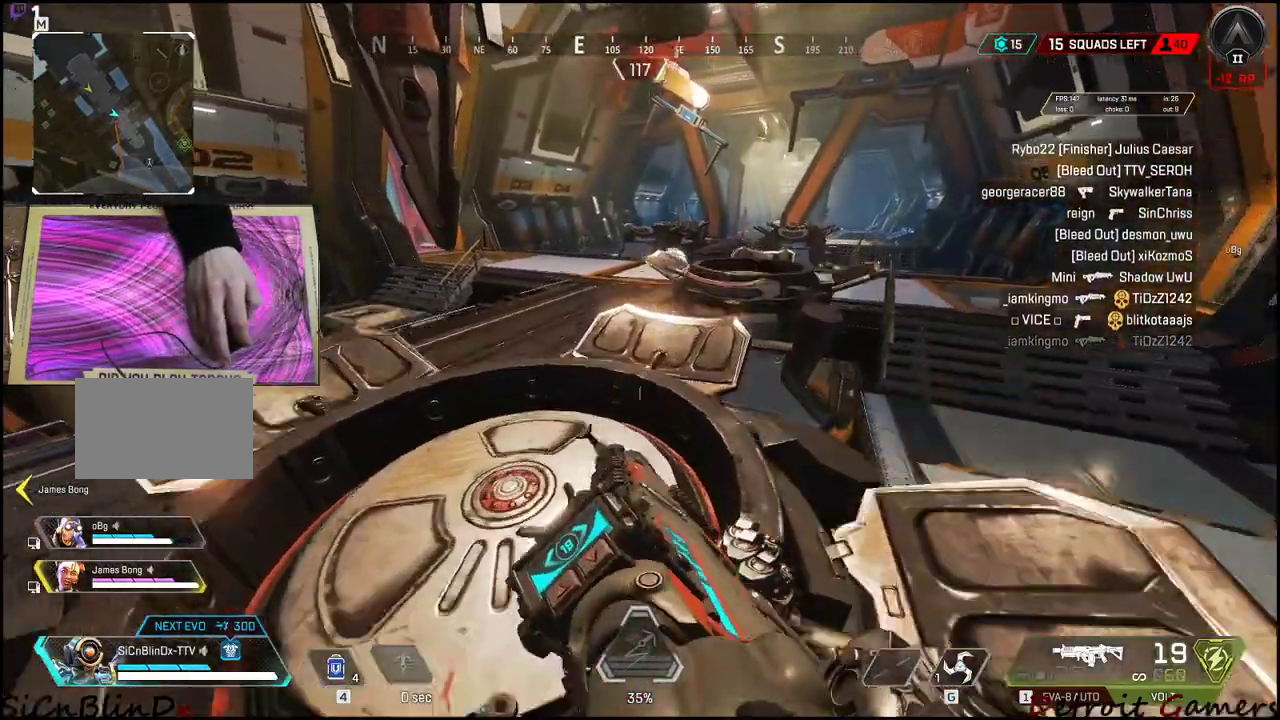
{"keys": ["shift", "w"], "events": [[183, "space", "up"]]}
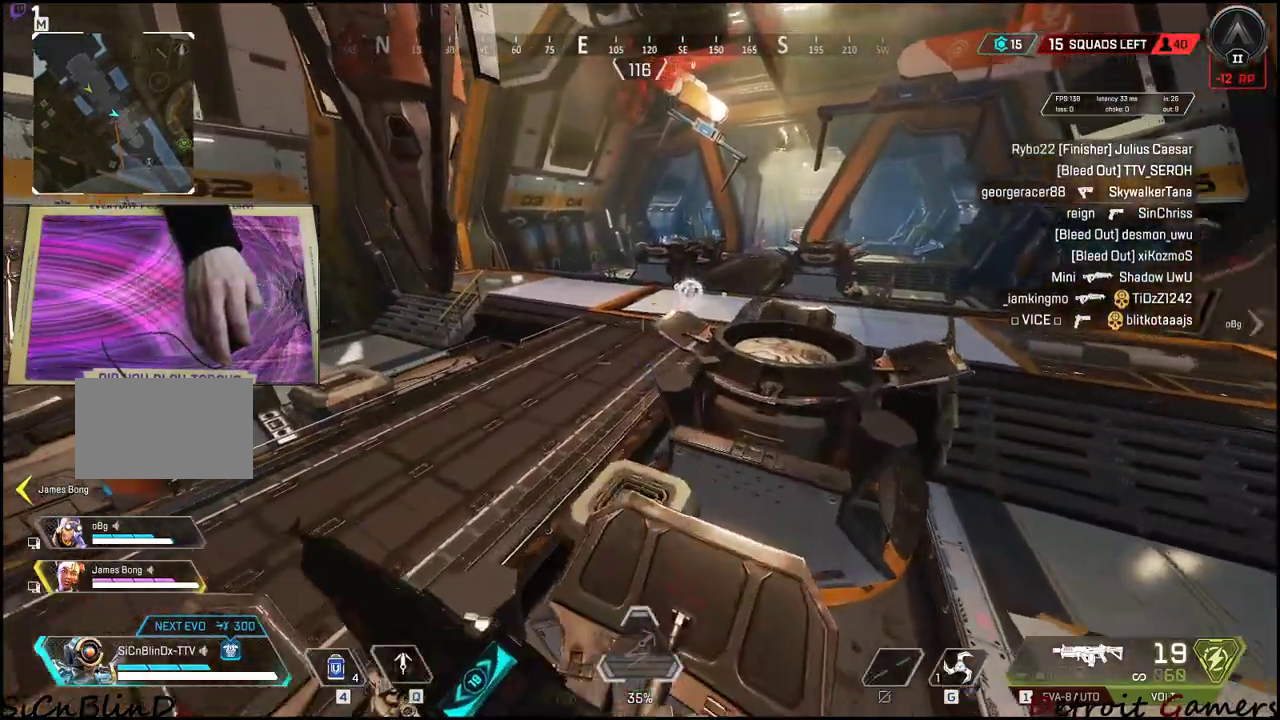
{"keys": ["shift", "w"], "events": []}
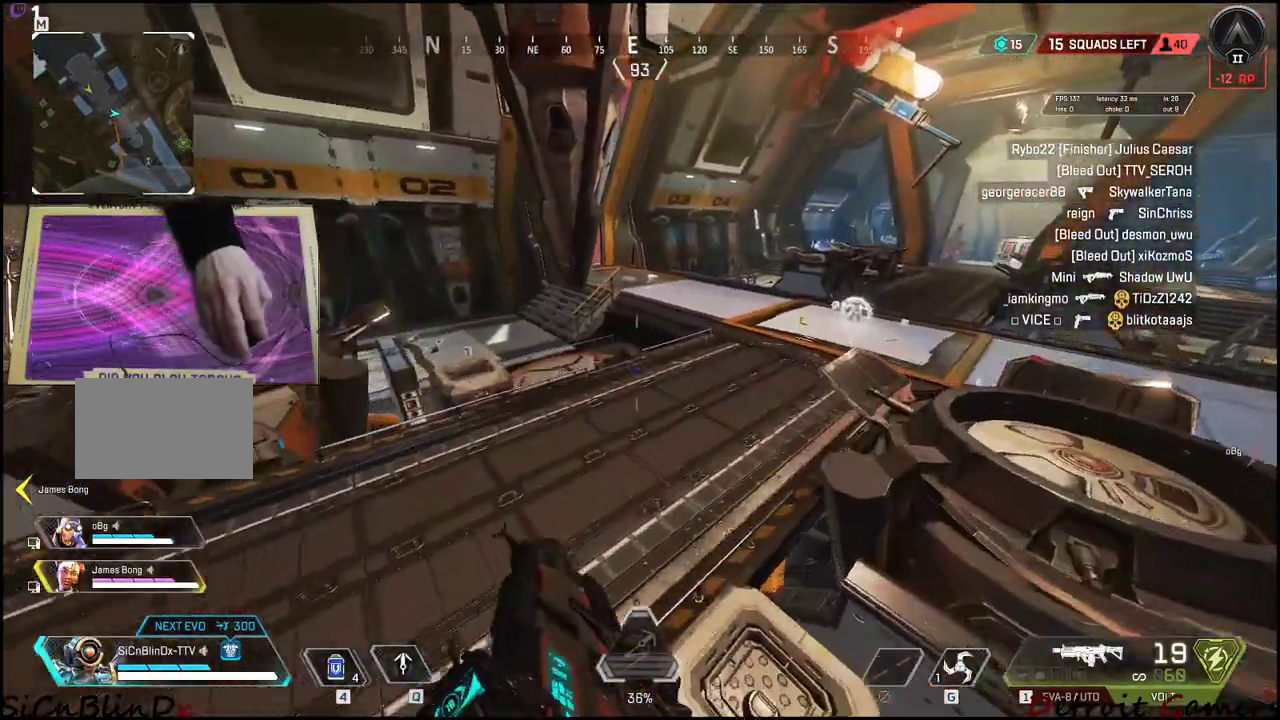
{"keys": ["shift", "w"], "events": []}
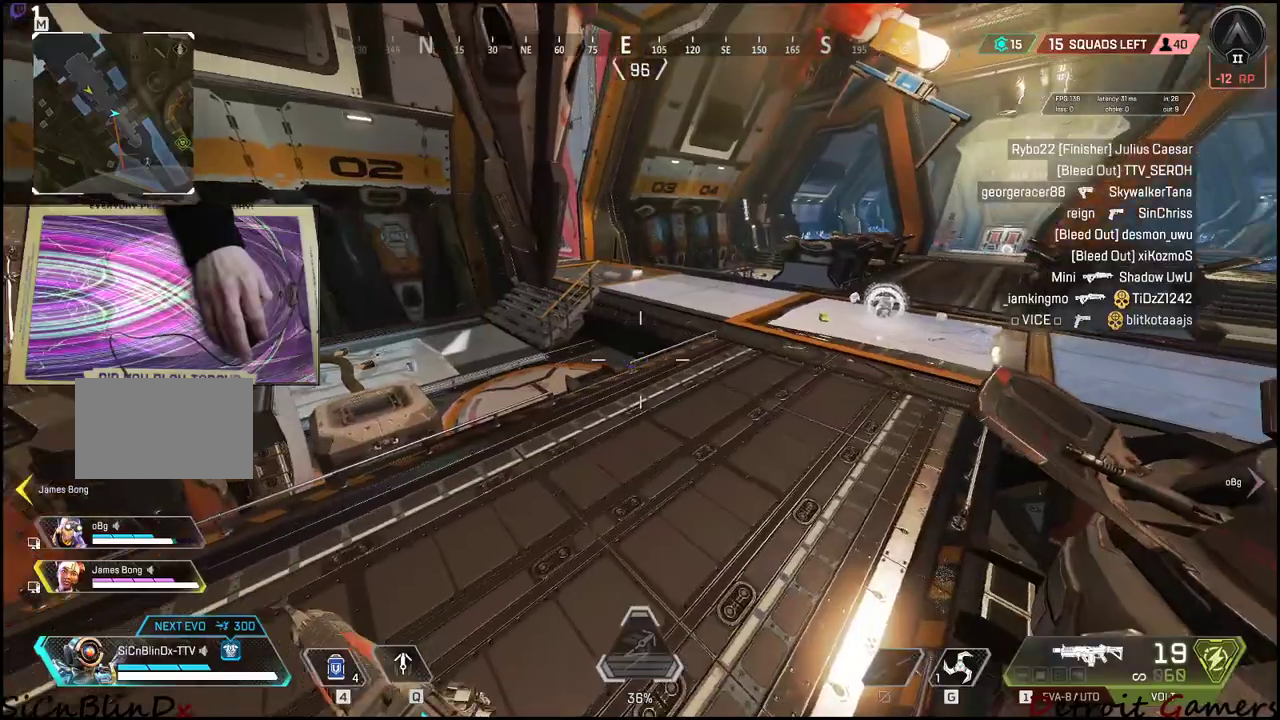
{"keys": ["shift", "w"], "events": []}
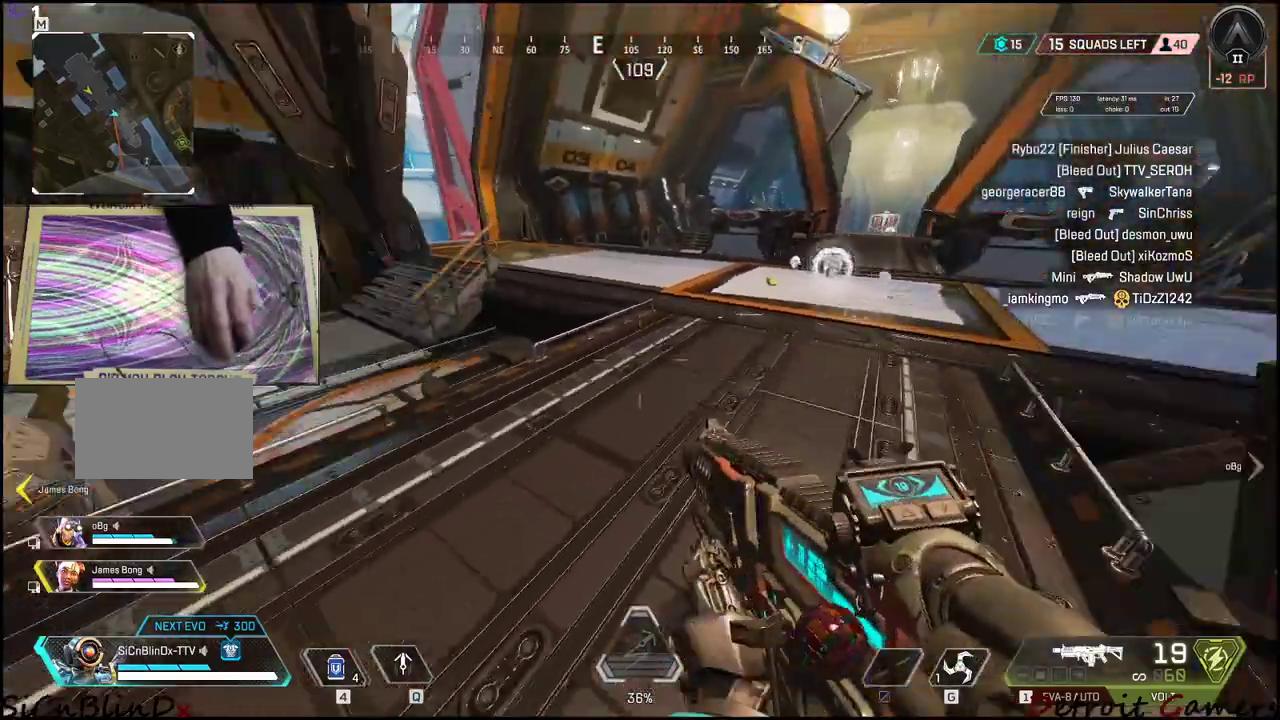
{"keys": ["d", "w"], "events": [[50, "d", "down"], [100, "shift", "up"]]}
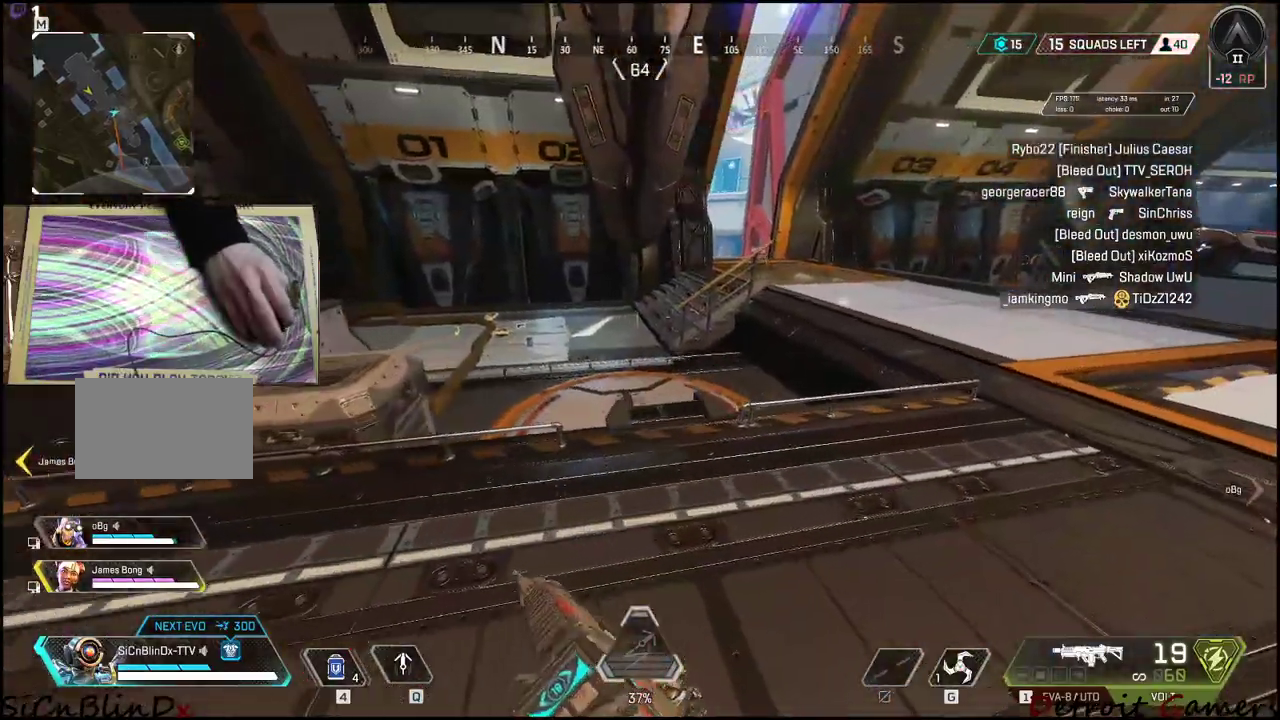
{"keys": ["shift", "w"], "events": [[166, "d", "up"], [166, "shift", "down"]]}